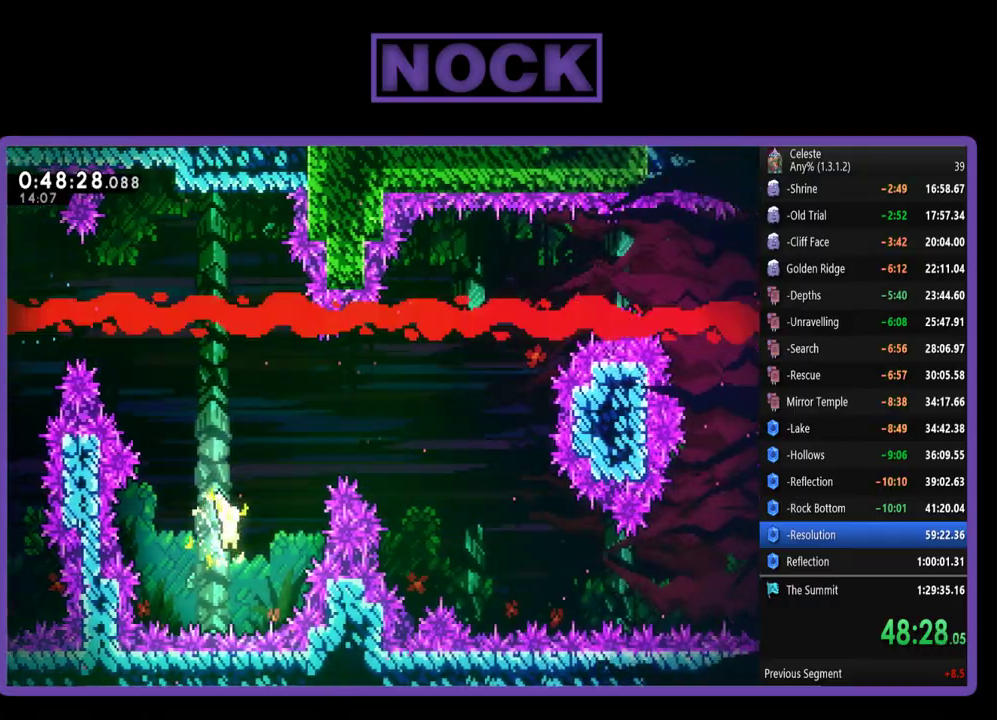
Gameplay with a controller (PlayStation layout); each line is a JSON object with the inputs held at the frame after it. "events" lists button and stick changes between this image and that frame as [ms after this image, input, new state], when the widget could be followed in between. Not read: R3 right_stick.
{"buttons": ["R2"], "left_stick": "up-right", "events": []}
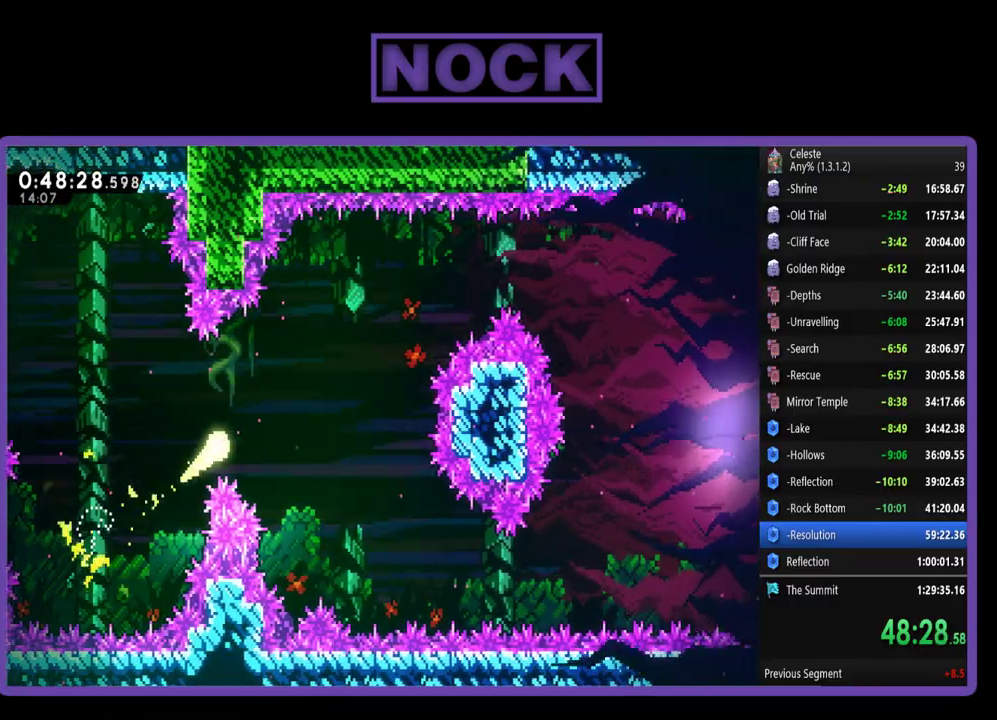
{"buttons": ["R2"], "left_stick": "up-right", "events": [[117, "left_stick", "right"], [200, "left_stick", "up-right"]]}
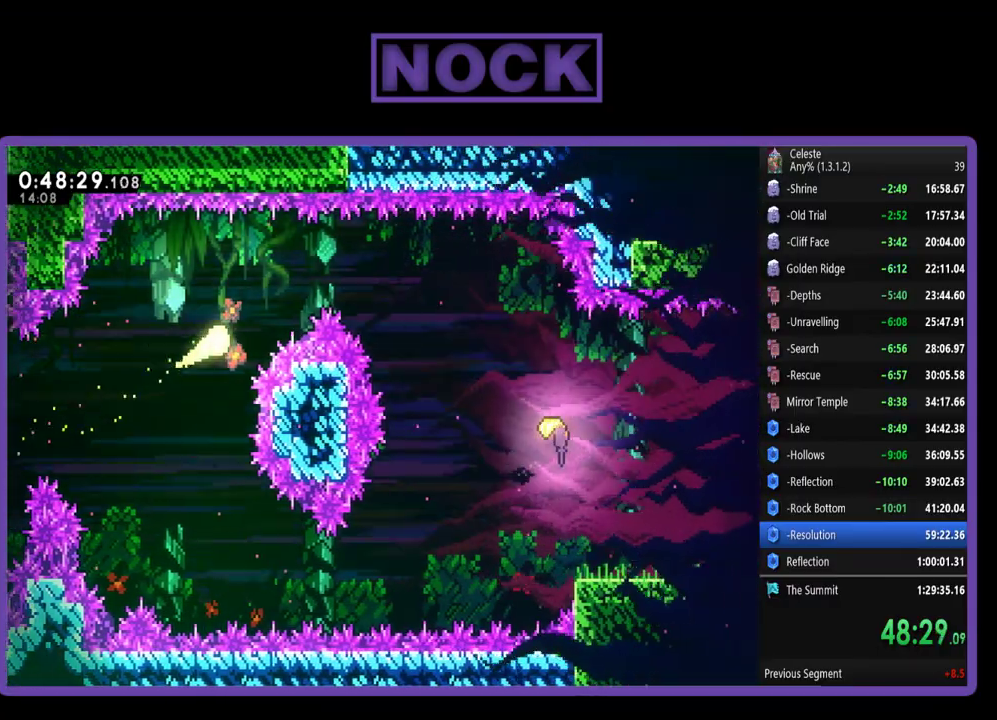
{"buttons": ["R2"], "left_stick": "down-right", "events": [[283, "left_stick", "right"], [417, "left_stick", "down-right"]]}
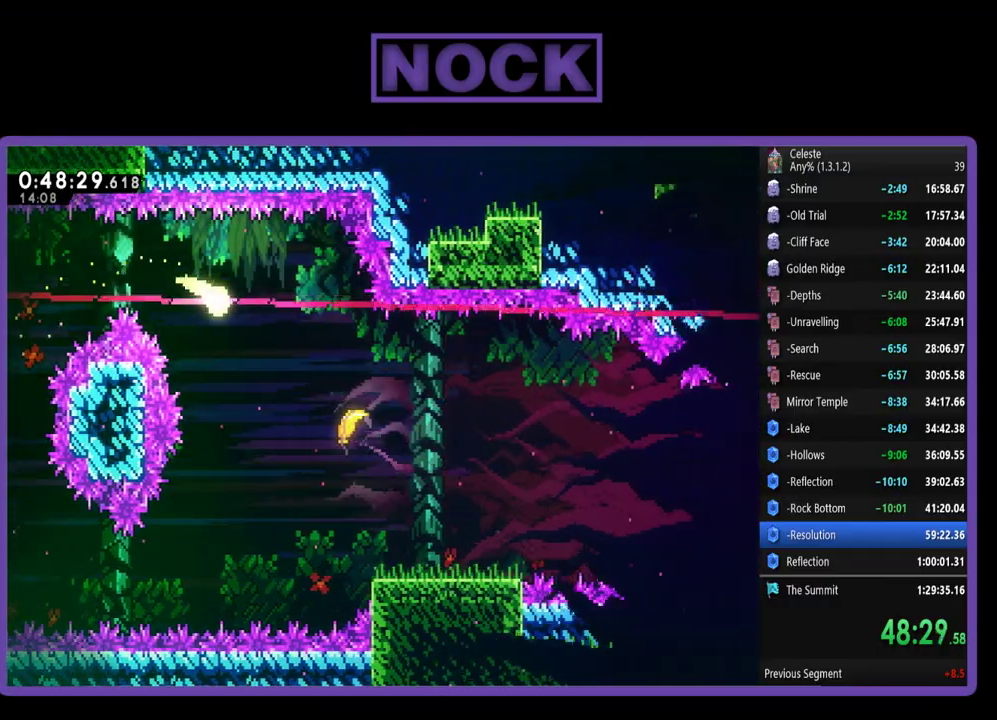
{"buttons": ["R2"], "left_stick": "right", "events": [[450, "left_stick", "right"]]}
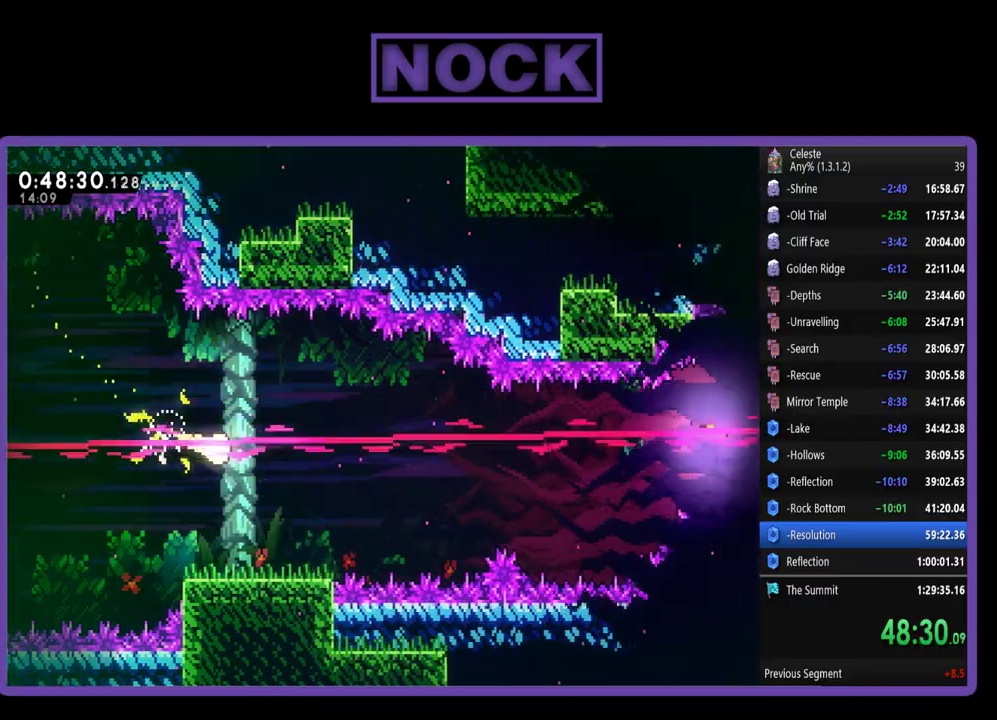
{"buttons": ["R2"], "left_stick": "right", "events": []}
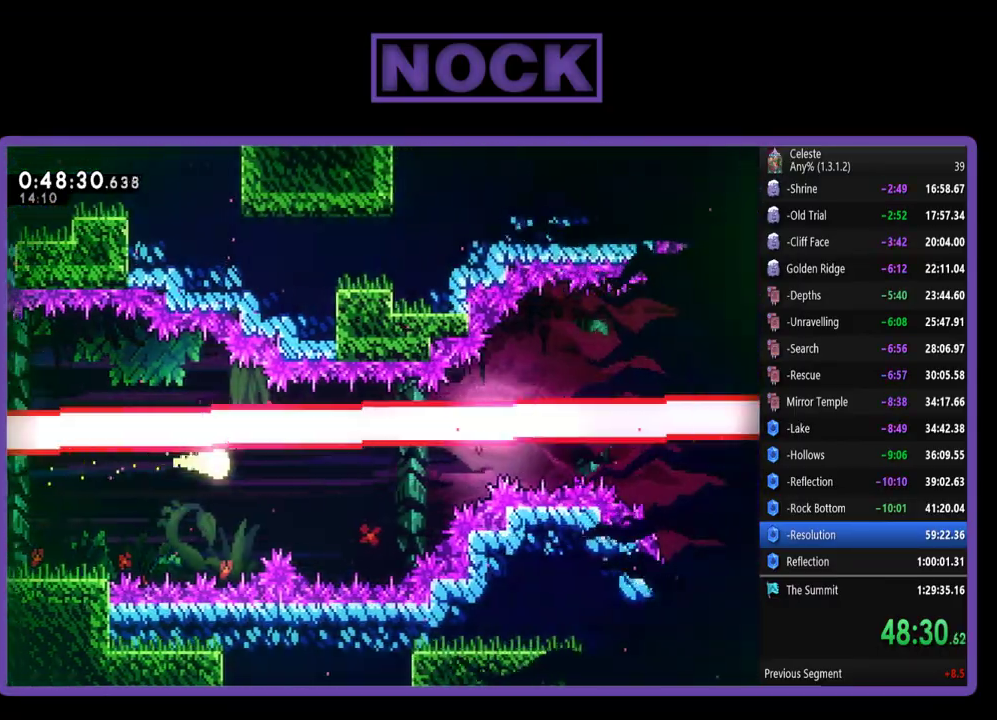
{"buttons": ["R2"], "left_stick": "up-right", "events": [[483, "left_stick", "up-right"]]}